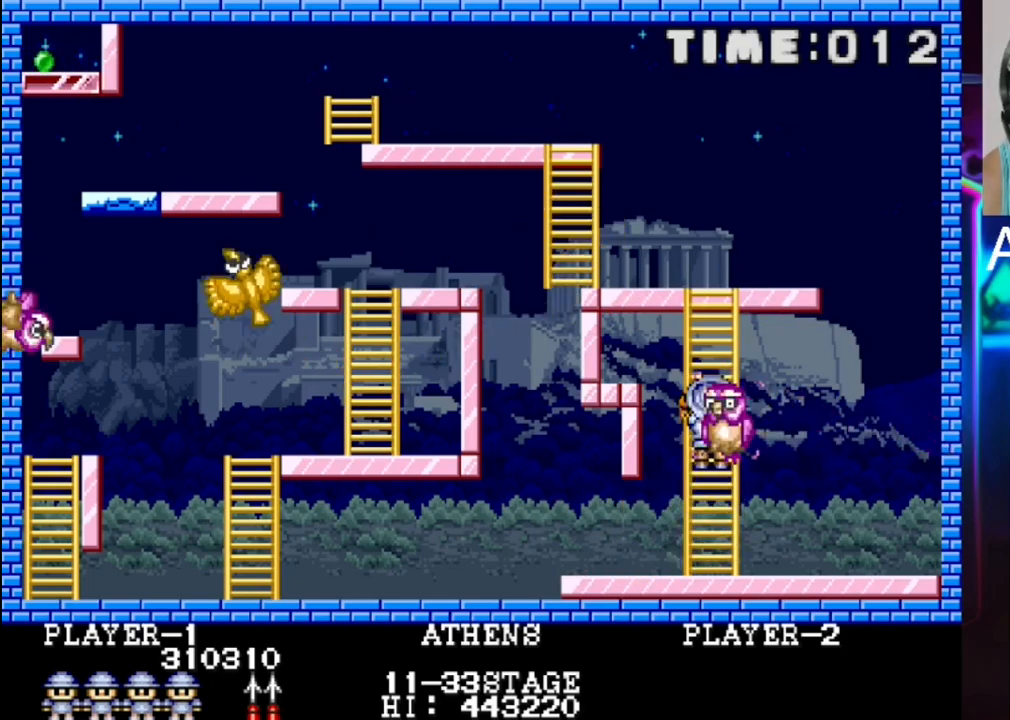
Gameplay with a controller (Xbox layout); each line is a JSON object with the inputs held at the frame after it. "events" lists button and stick changes between this image and that frame as [ms after this image, input, new state], when the widget could be followed in between. Not read: left_stick right_stick.
{"buttons": ["DPAD_UP"], "events": []}
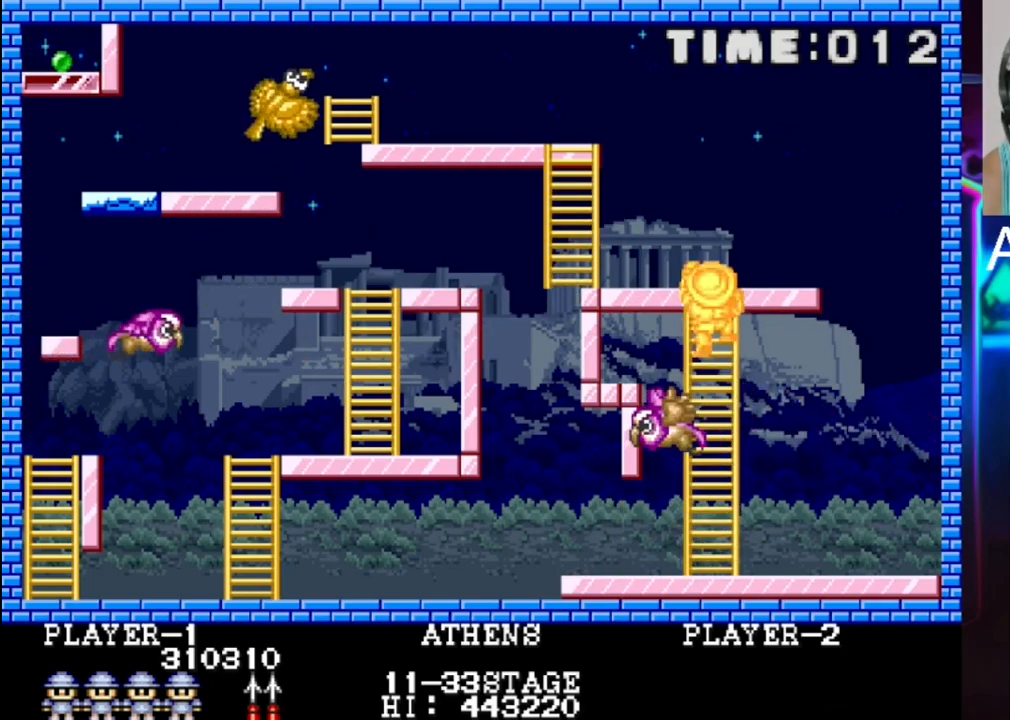
{"buttons": ["DPAD_LEFT"], "events": [[83, "DPAD_LEFT", "down"], [150, "DPAD_UP", "up"]]}
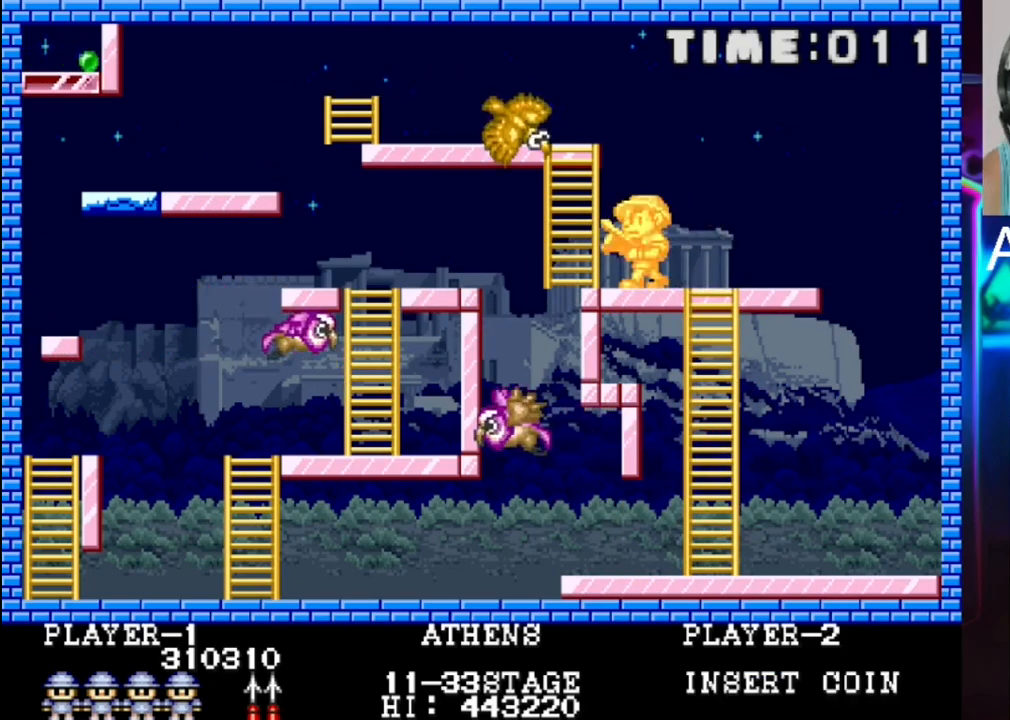
{"buttons": ["DPAD_UP"], "events": [[117, "DPAD_UP", "down"], [250, "DPAD_LEFT", "up"], [250, "DPAD_RIGHT", "down"], [317, "DPAD_RIGHT", "up"]]}
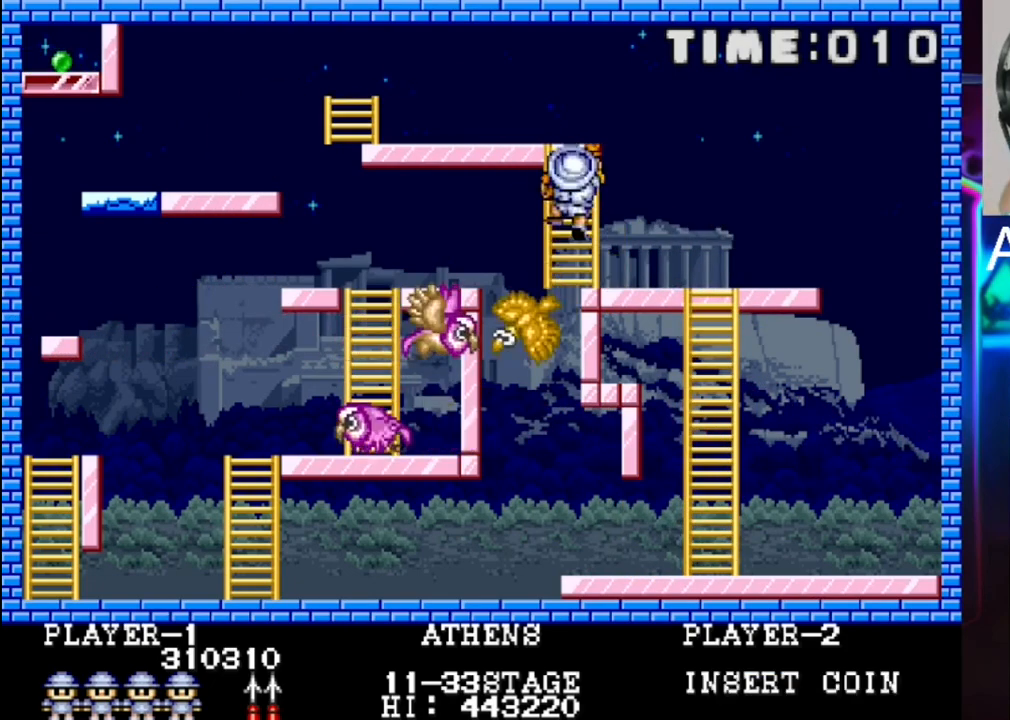
{"buttons": ["DPAD_UP", "DPAD_LEFT"], "events": [[83, "DPAD_LEFT", "down"], [217, "DPAD_UP", "up"], [483, "DPAD_UP", "down"]]}
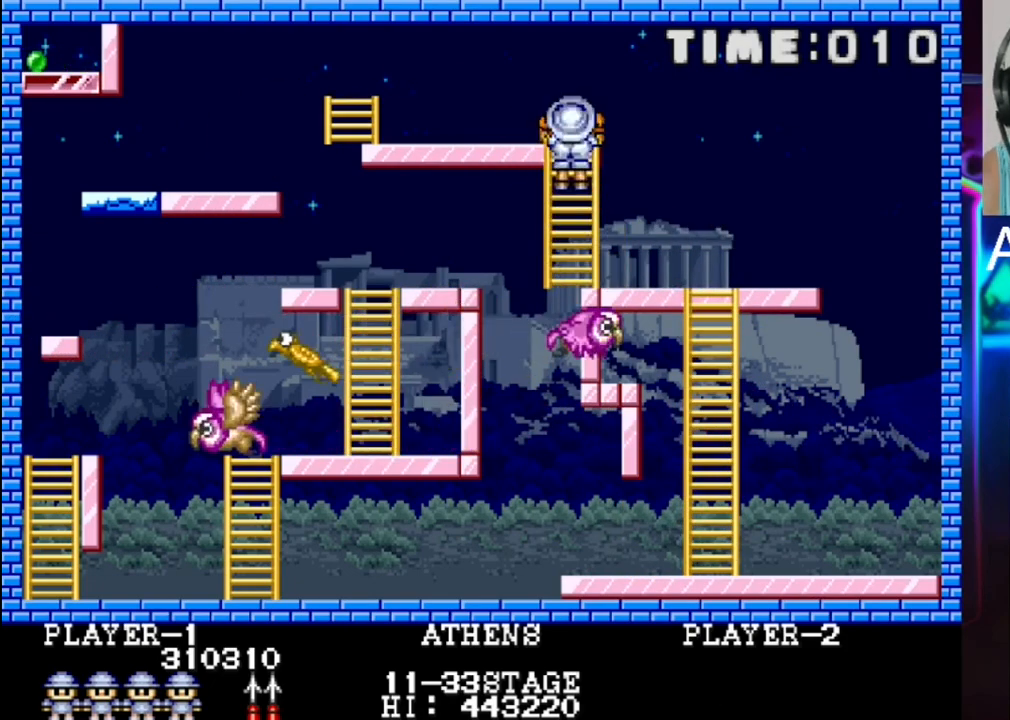
{"buttons": ["DPAD_LEFT"], "events": [[50, "DPAD_LEFT", "up"], [117, "DPAD_LEFT", "down"], [250, "DPAD_UP", "up"]]}
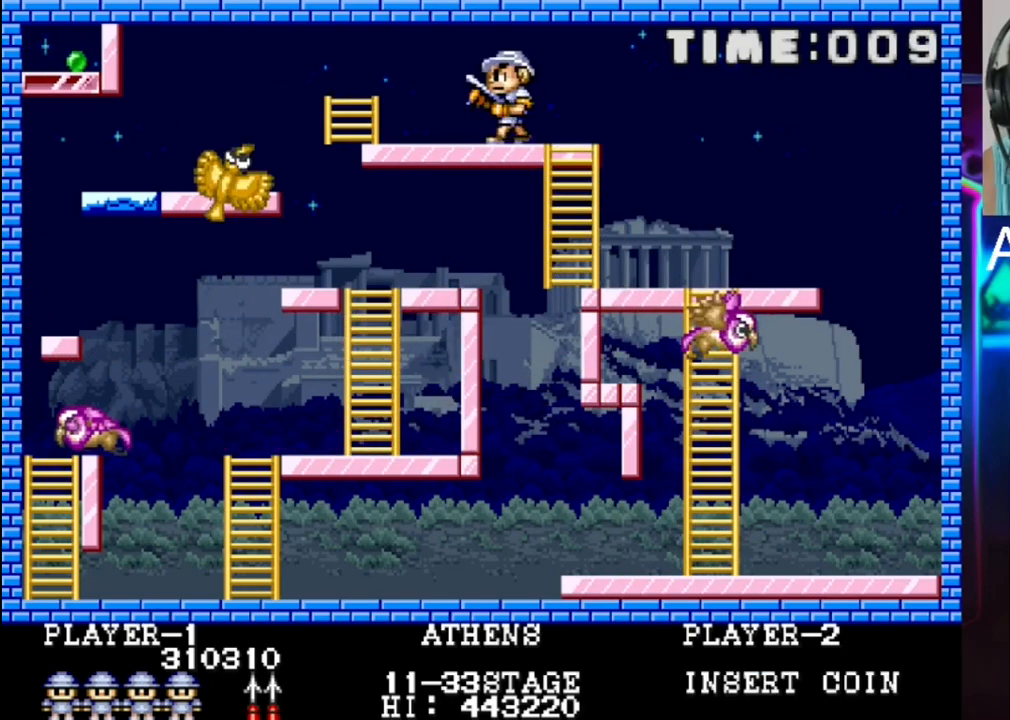
{"buttons": ["DPAD_LEFT"], "events": []}
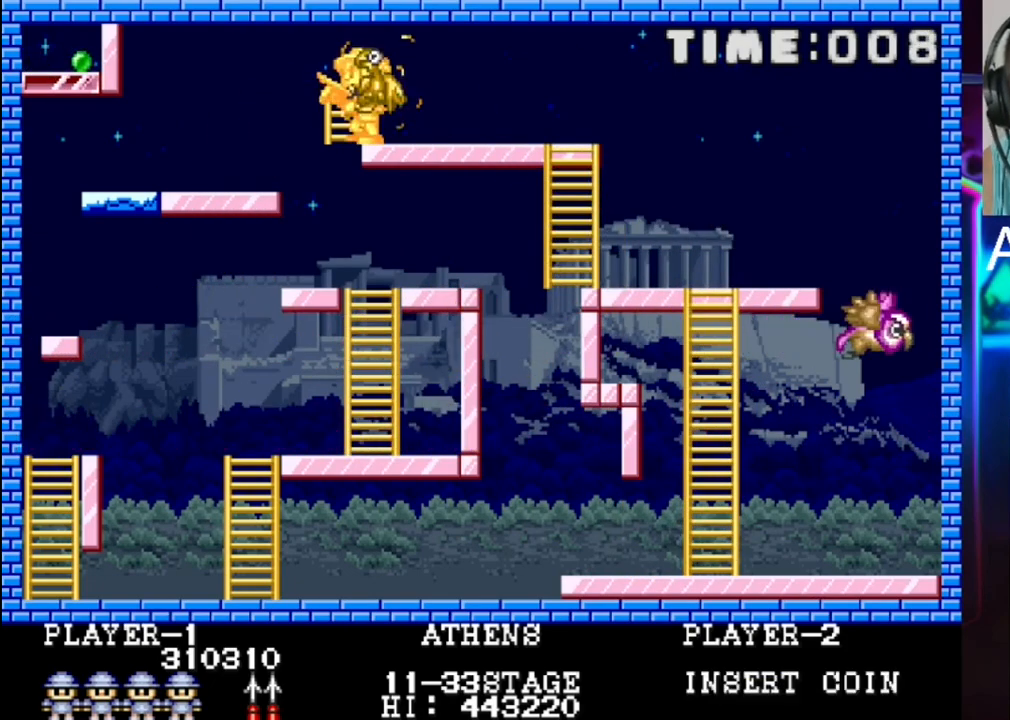
{"buttons": ["DPAD_UP"], "events": [[117, "DPAD_LEFT", "up"], [117, "DPAD_UP", "down"], [250, "DPAD_RIGHT", "down"], [317, "DPAD_RIGHT", "up"]]}
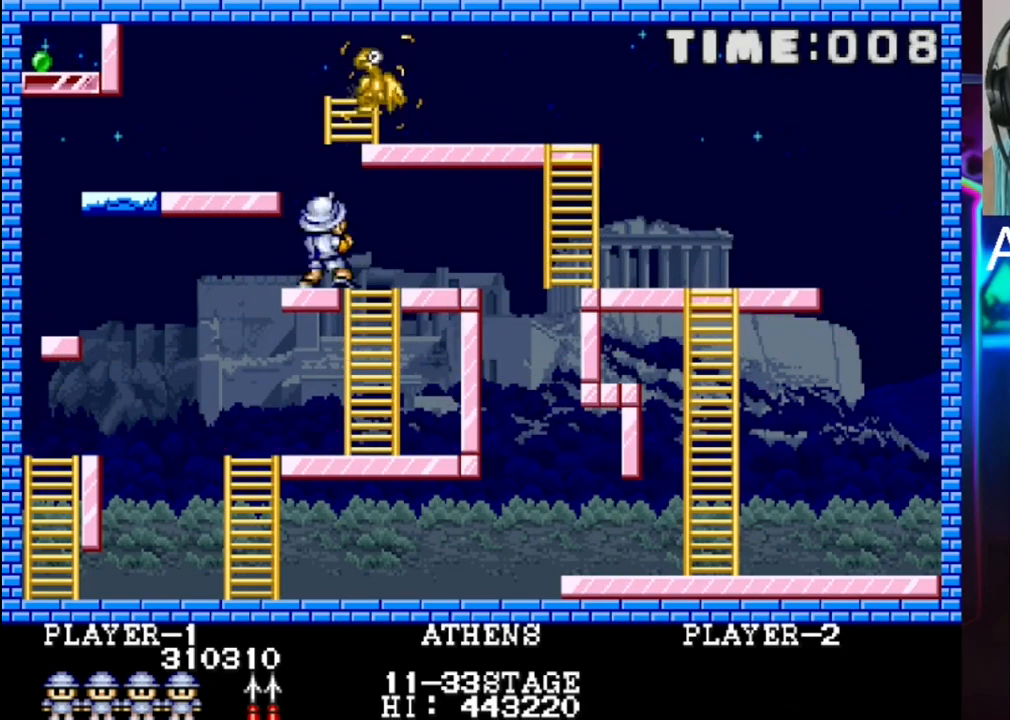
{"buttons": ["DPAD_RIGHT"], "events": [[17, "DPAD_RIGHT", "down"], [150, "DPAD_UP", "up"]]}
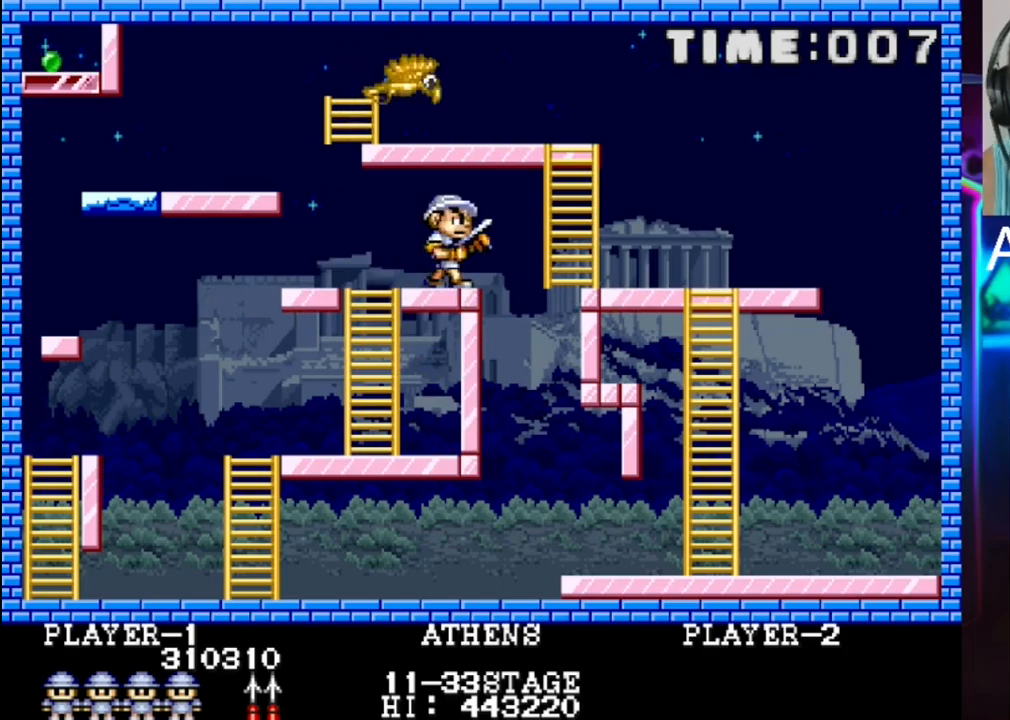
{"buttons": ["DPAD_UP", "DPAD_RIGHT"], "events": [[50, "DPAD_UP", "down"]]}
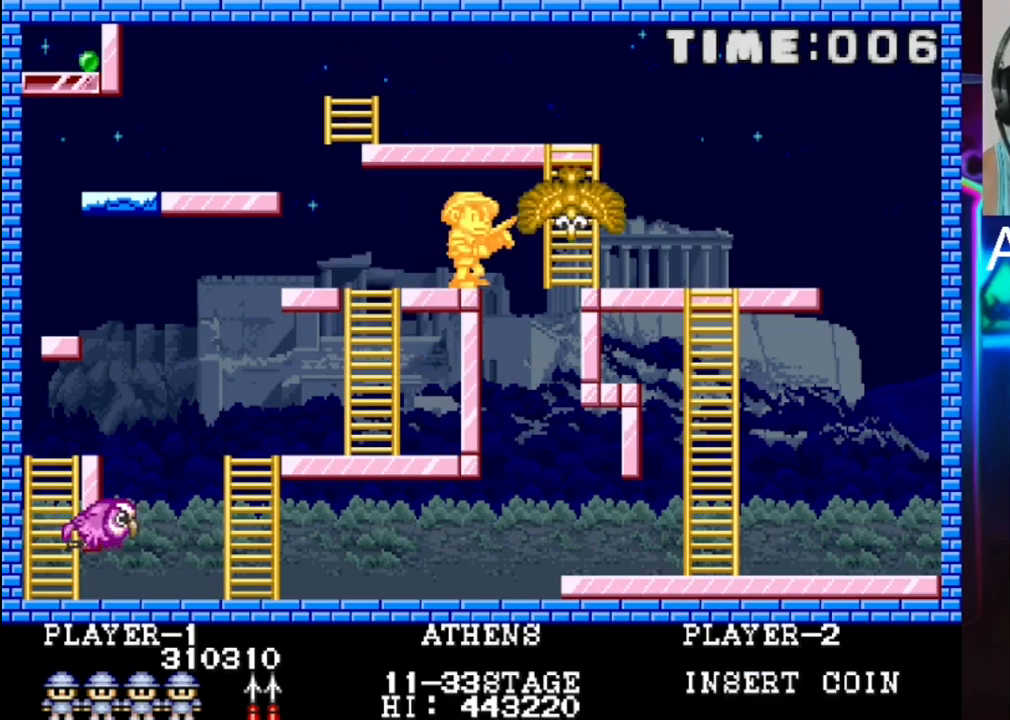
{"buttons": ["DPAD_RIGHT"], "events": [[83, "DPAD_UP", "up"]]}
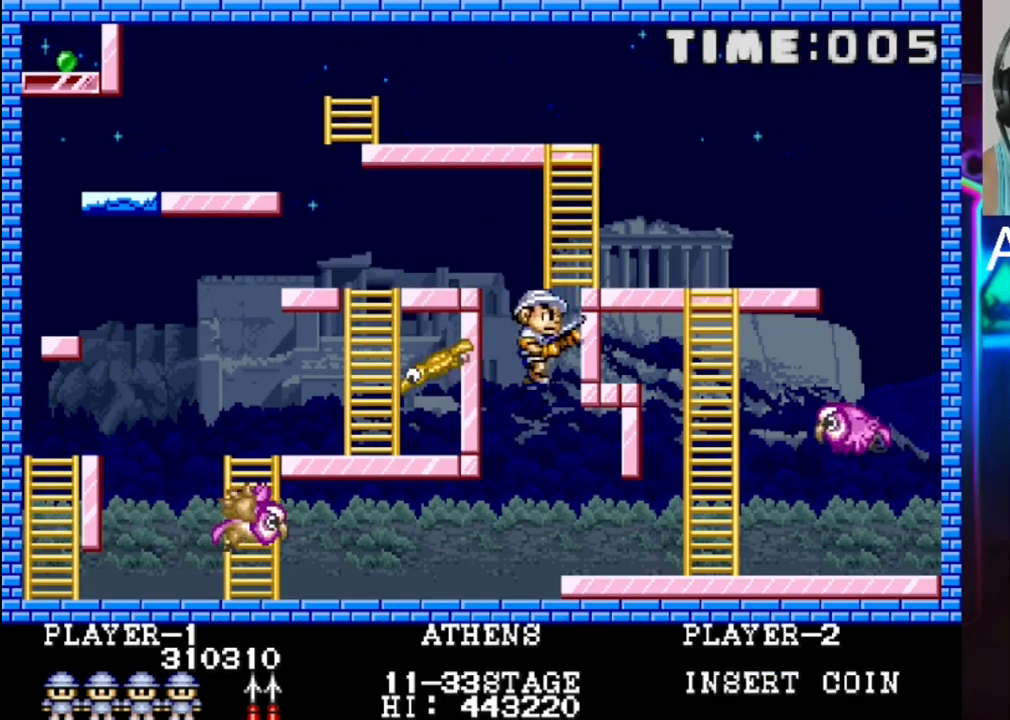
{"buttons": ["DPAD_RIGHT"], "events": []}
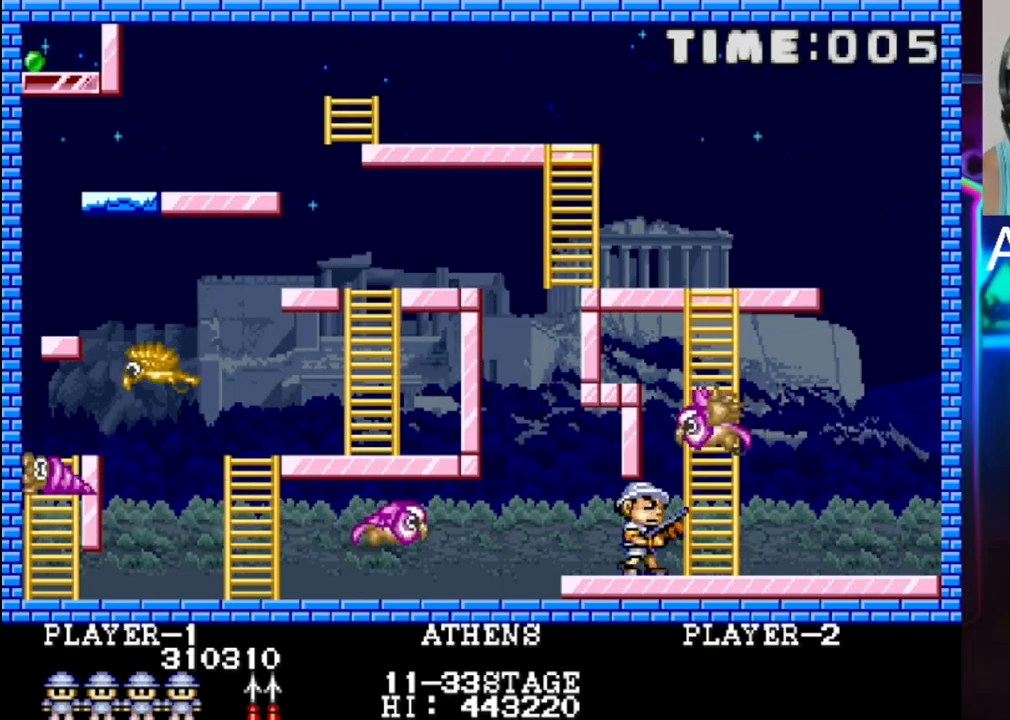
{"buttons": ["DPAD_UP"], "events": [[167, "DPAD_UP", "down"], [233, "DPAD_RIGHT", "up"]]}
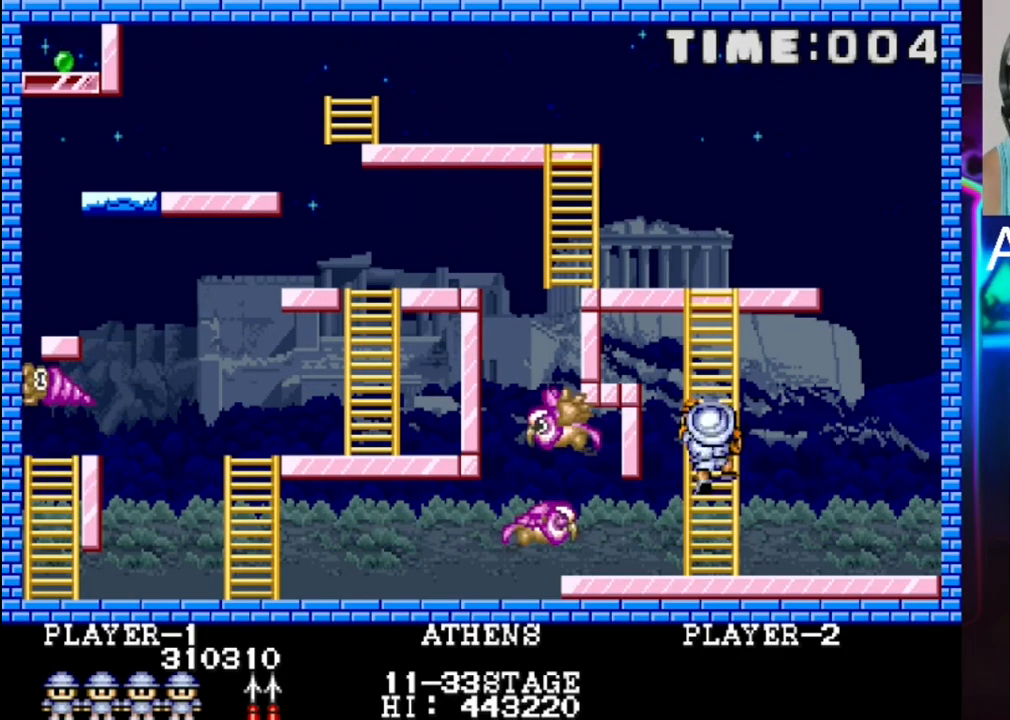
{"buttons": ["DPAD_UP"], "events": []}
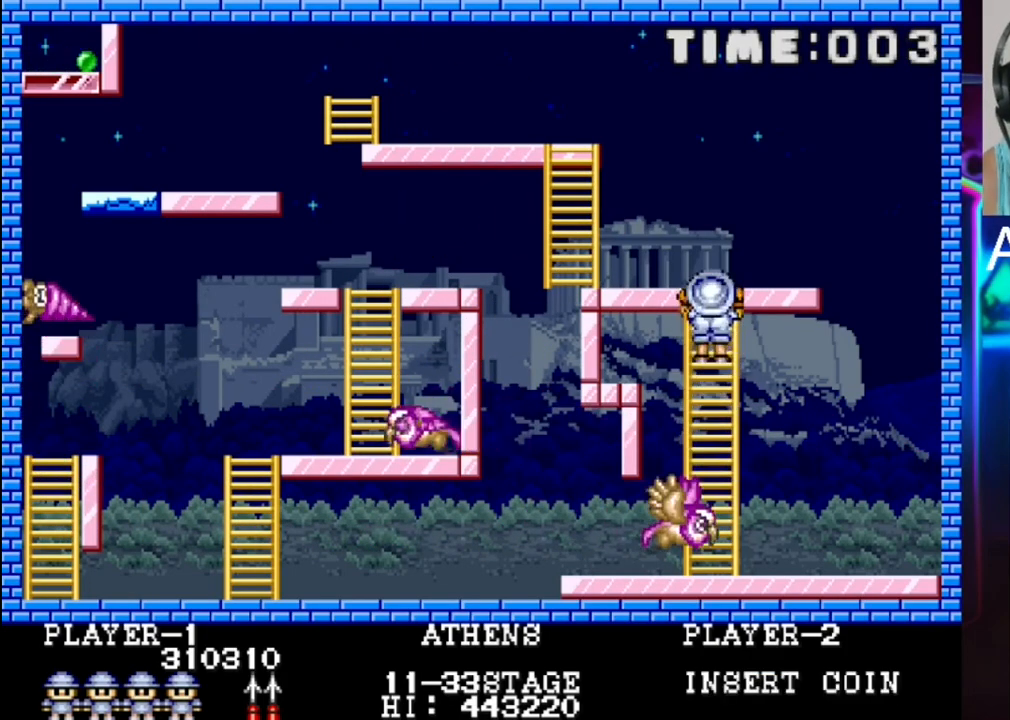
{"buttons": ["DPAD_LEFT"], "events": [[167, "DPAD_LEFT", "down"], [300, "DPAD_UP", "up"]]}
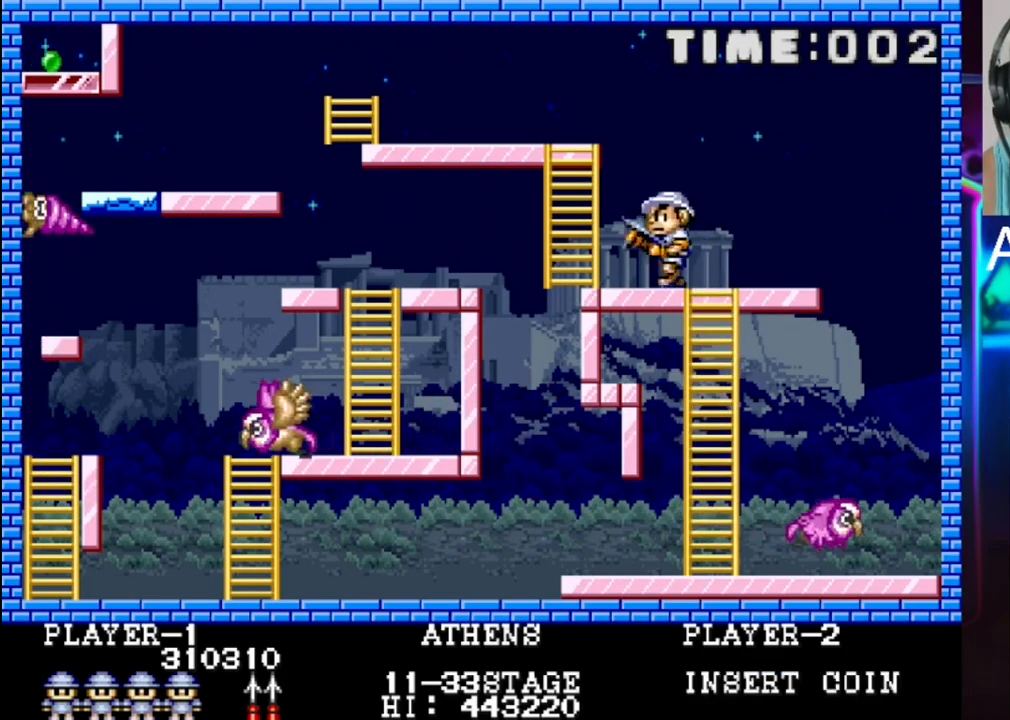
{"buttons": ["DPAD_UP", "DPAD_RIGHT"], "events": [[333, "DPAD_UP", "down"], [400, "DPAD_LEFT", "up"], [400, "DPAD_RIGHT", "down"]]}
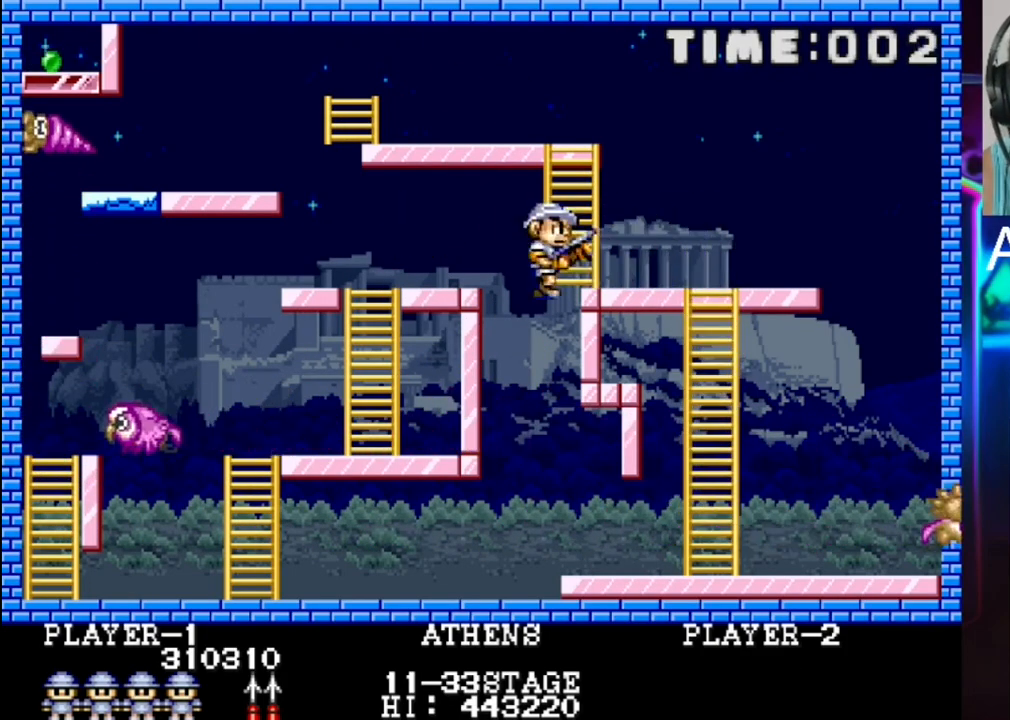
{"buttons": ["DPAD_RIGHT"], "events": [[33, "DPAD_RIGHT", "up"], [100, "DPAD_RIGHT", "down"], [167, "DPAD_RIGHT", "up"], [233, "DPAD_RIGHT", "down"], [233, "DPAD_UP", "up"], [300, "DPAD_RIGHT", "up"], [367, "DPAD_RIGHT", "down"]]}
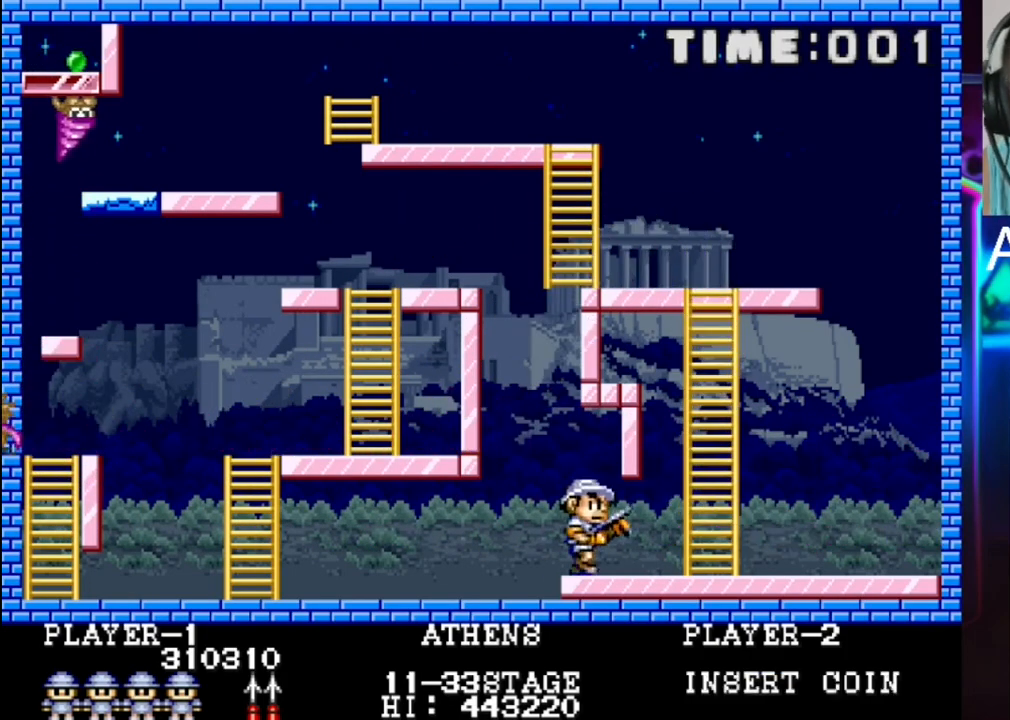
{"buttons": ["DPAD_UP"], "events": [[467, "DPAD_RIGHT", "up"], [467, "DPAD_UP", "down"]]}
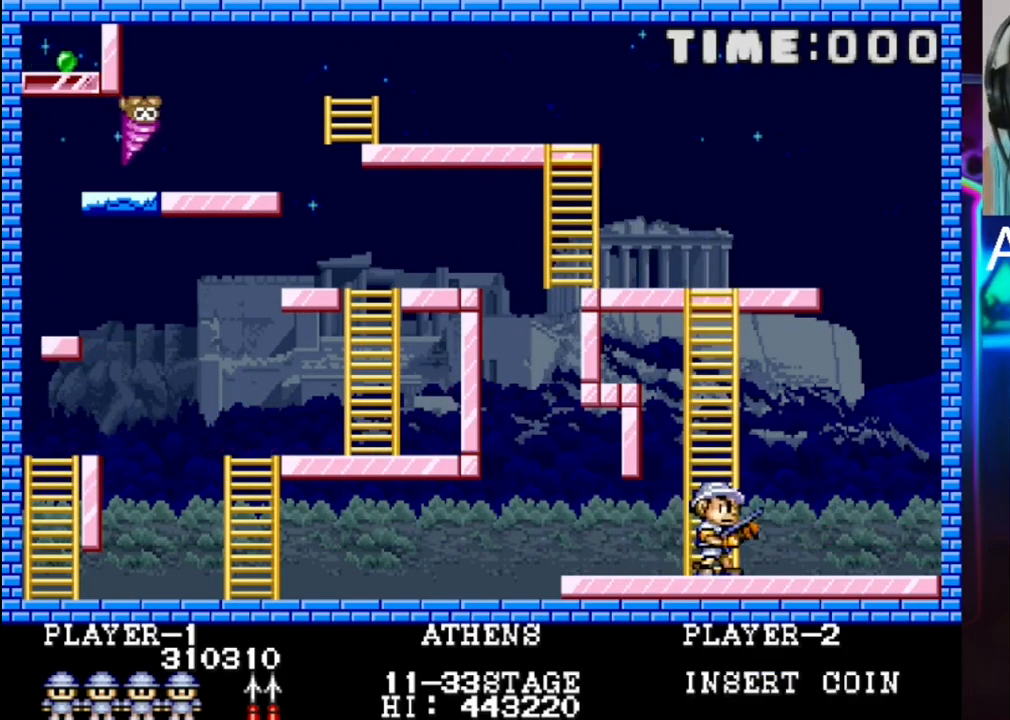
{"buttons": [], "events": [[233, "DPAD_UP", "up"]]}
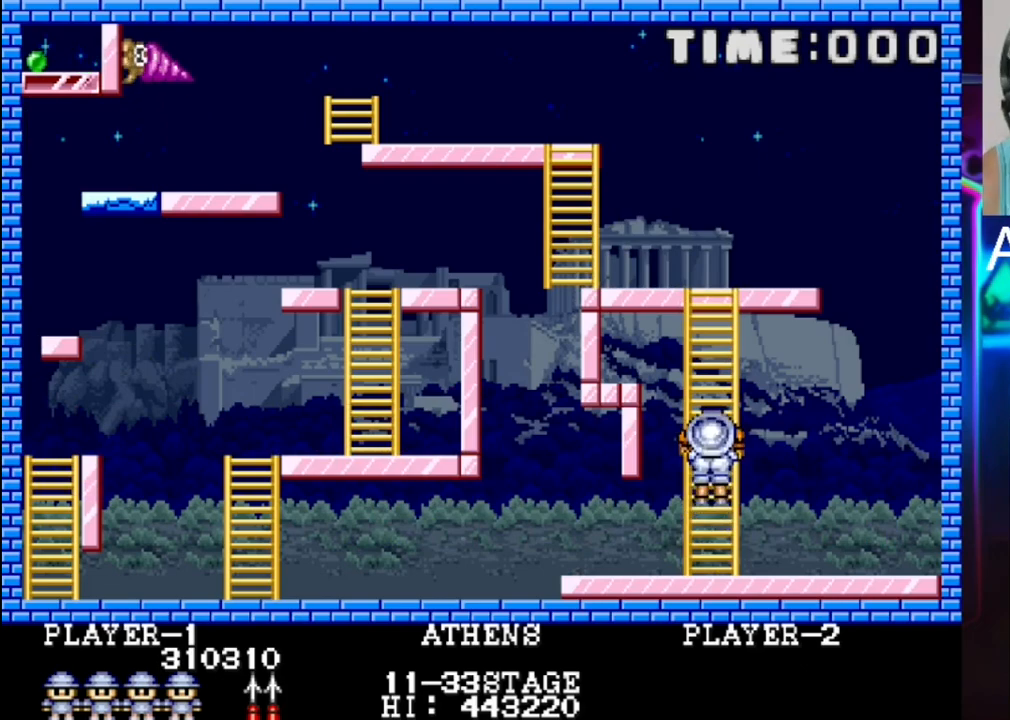
{"buttons": [], "events": []}
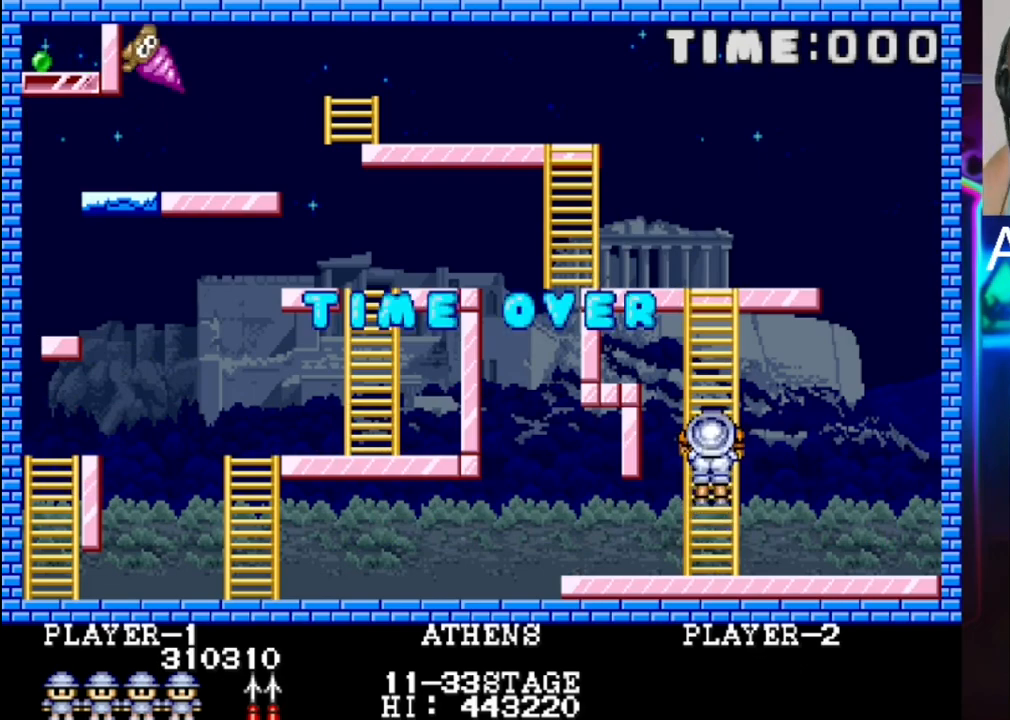
{"buttons": [], "events": []}
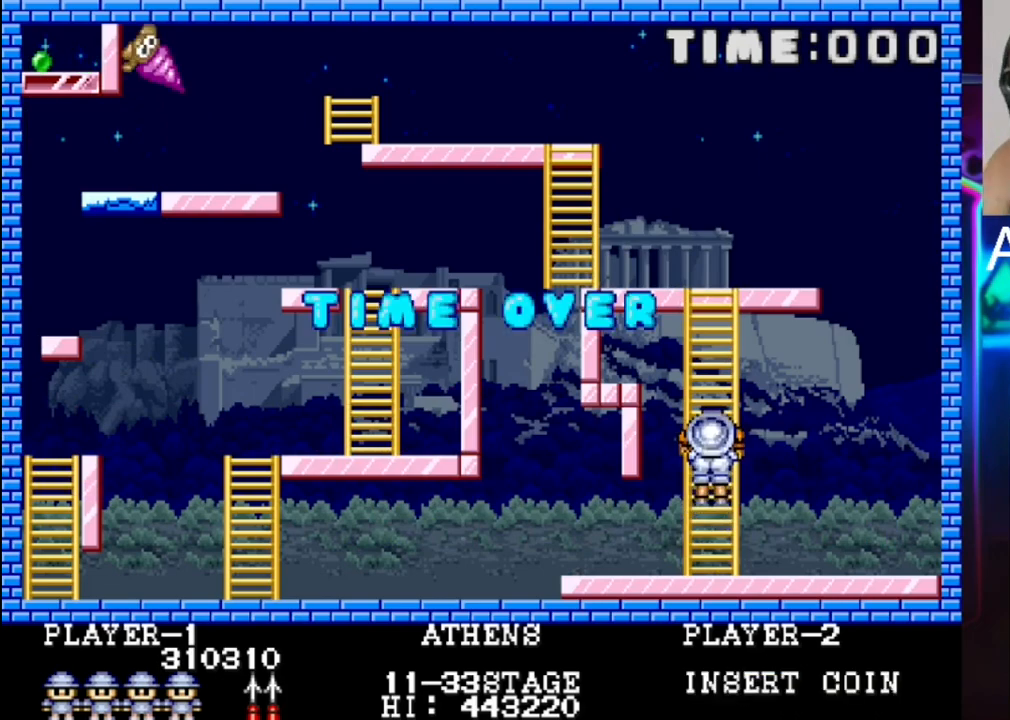
{"buttons": [], "events": [[400, "DPAD_UP", "down"], [467, "DPAD_UP", "up"]]}
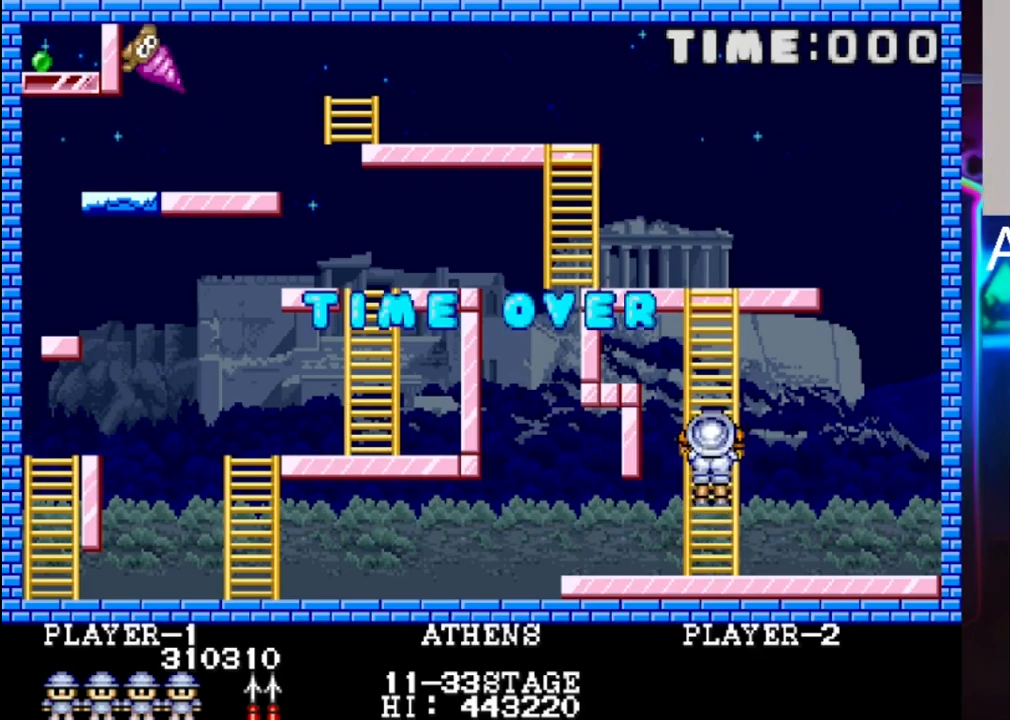
{"buttons": ["DPAD_UP"], "events": [[33, "DPAD_UP", "down"], [100, "DPAD_UP", "up"], [167, "DPAD_UP", "down"], [233, "DPAD_UP", "up"], [317, "DPAD_RIGHT", "down"], [317, "DPAD_UP", "down"], [383, "DPAD_RIGHT", "up"], [383, "DPAD_UP", "up"], [467, "DPAD_UP", "down"]]}
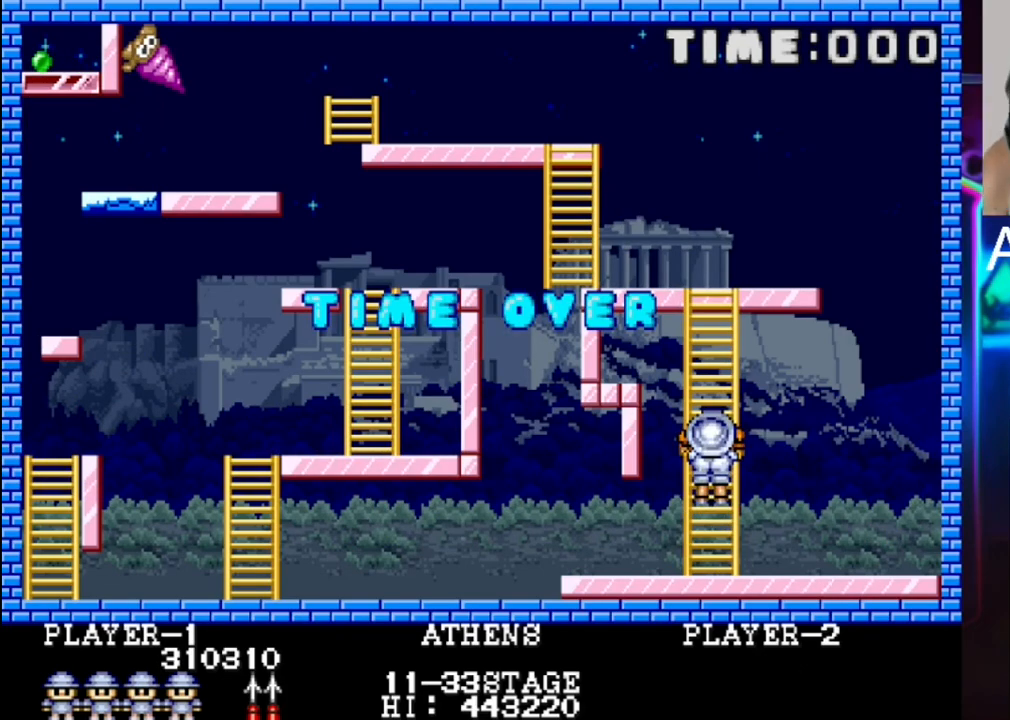
{"buttons": ["DPAD_UP", "DPAD_LEFT"], "events": [[33, "DPAD_LEFT", "down"], [167, "DPAD_DOWN", "down"], [167, "DPAD_LEFT", "up"], [167, "DPAD_UP", "up"], [233, "DPAD_DOWN", "up"], [233, "DPAD_RIGHT", "down"], [300, "DPAD_RIGHT", "up"], [300, "DPAD_UP", "down"], [433, "DPAD_LEFT", "down"]]}
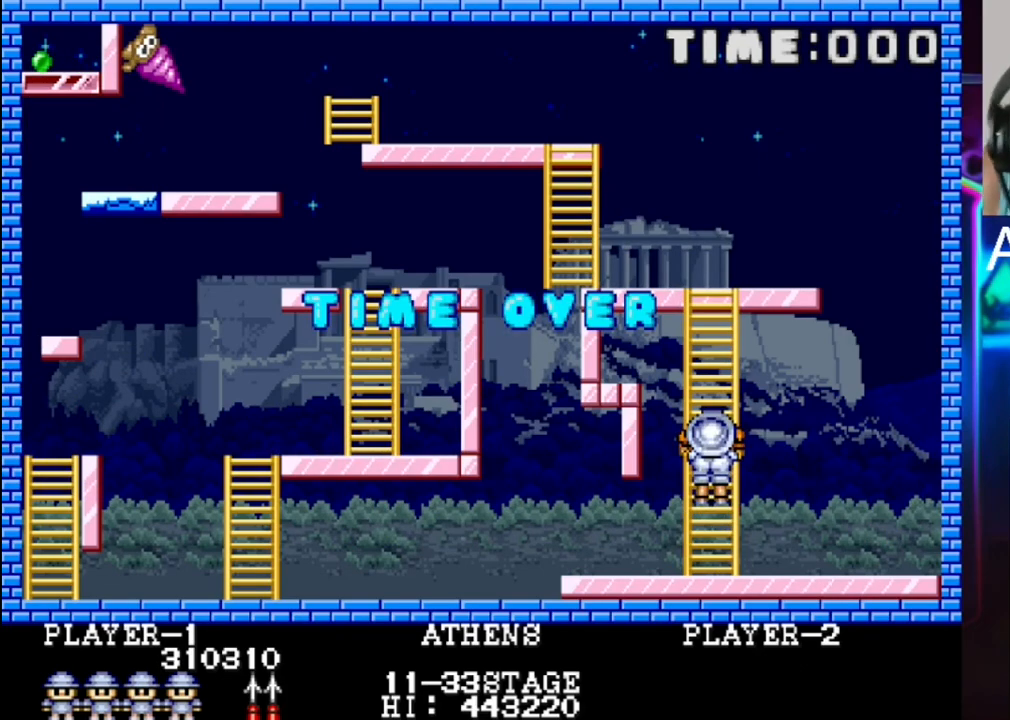
{"buttons": [], "events": [[133, "DPAD_DOWN", "down"], [133, "DPAD_LEFT", "up"], [133, "DPAD_UP", "up"], [200, "DPAD_DOWN", "up"]]}
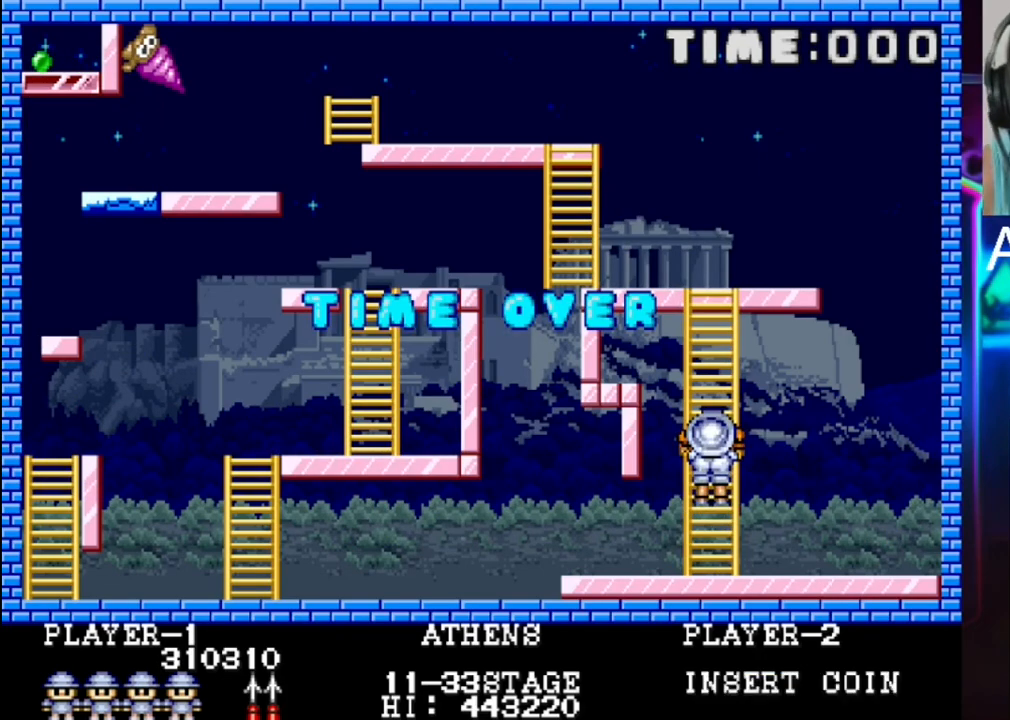
{"buttons": [], "events": [[83, "X", "down"], [150, "DPAD_LEFT", "down"], [150, "X", "up"], [283, "DPAD_LEFT", "up"]]}
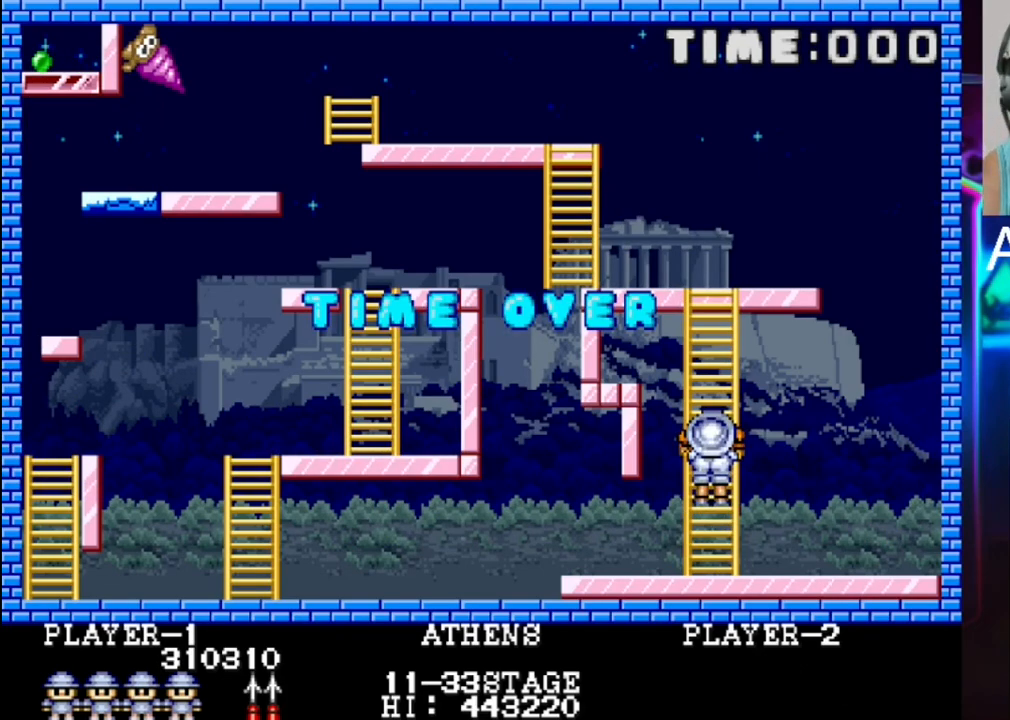
{"buttons": [], "events": [[383, "DPAD_UP", "down"], [450, "DPAD_UP", "up"]]}
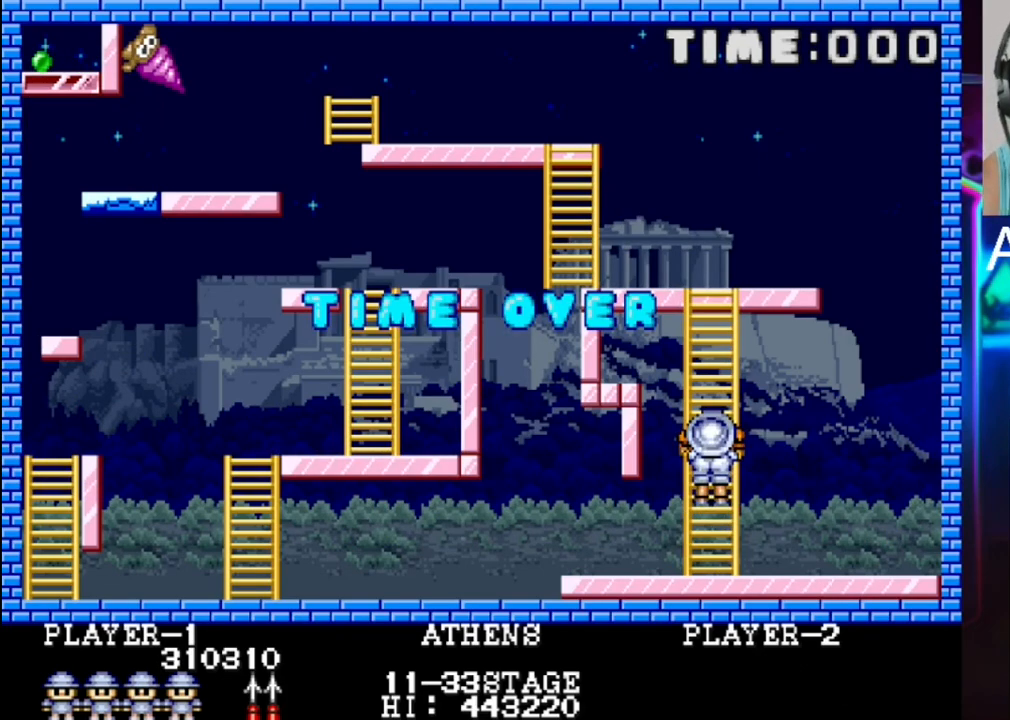
{"buttons": [], "events": [[83, "DPAD_UP", "down"], [150, "DPAD_UP", "up"]]}
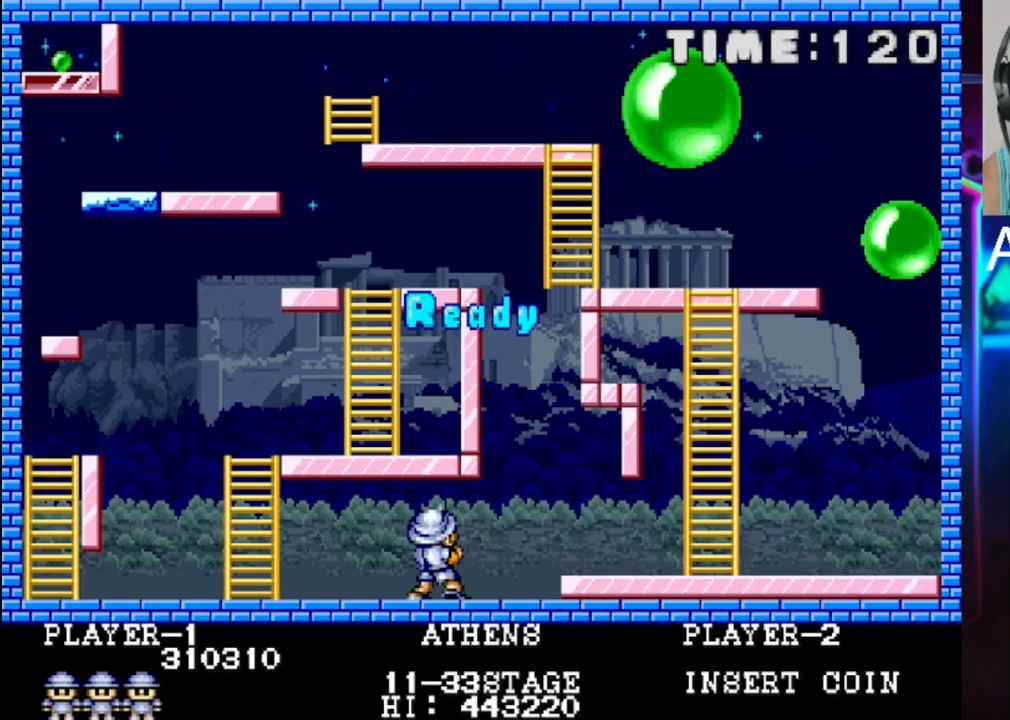
{"buttons": ["DPAD_LEFT"], "events": [[317, "DPAD_LEFT", "down"]]}
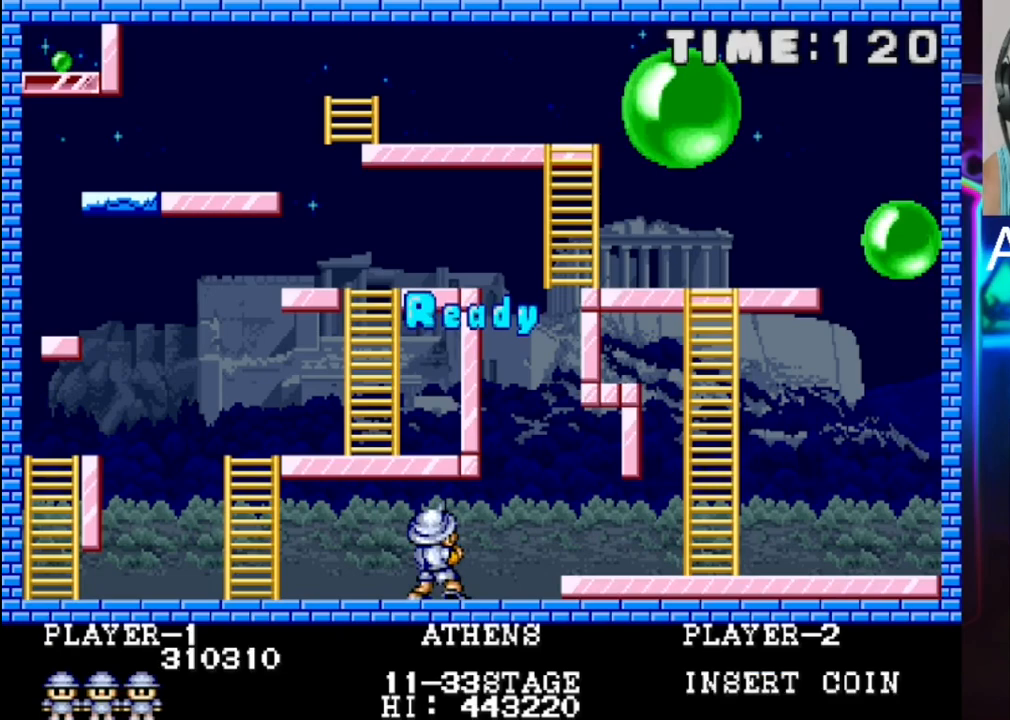
{"buttons": ["DPAD_LEFT"], "events": []}
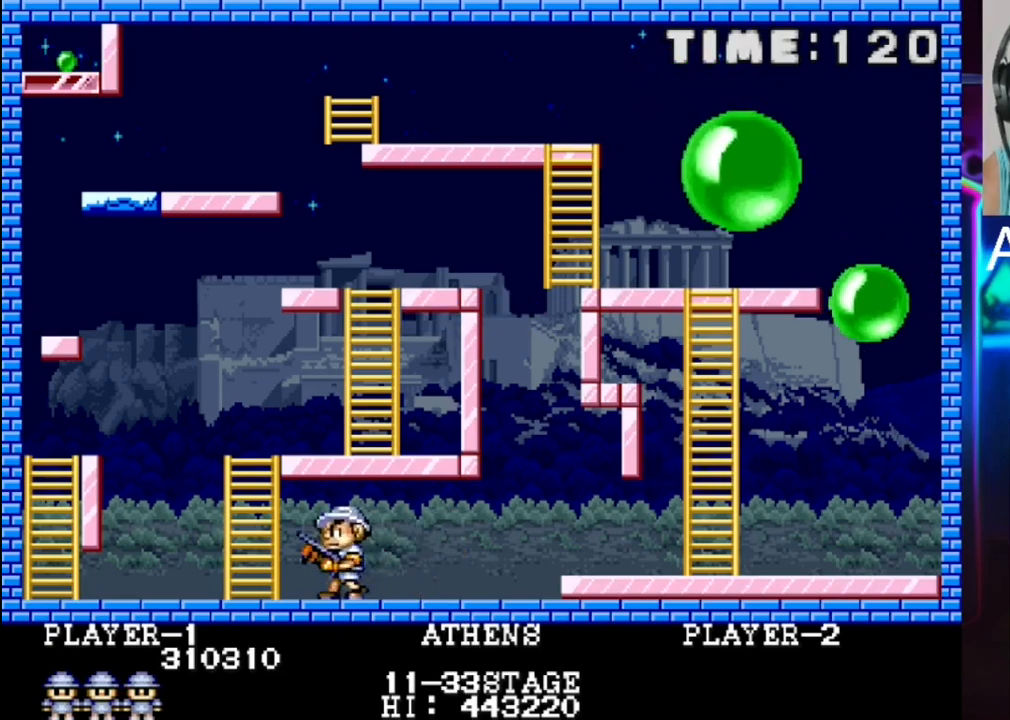
{"buttons": ["DPAD_UP"], "events": [[217, "DPAD_LEFT", "up"], [217, "DPAD_UP", "down"]]}